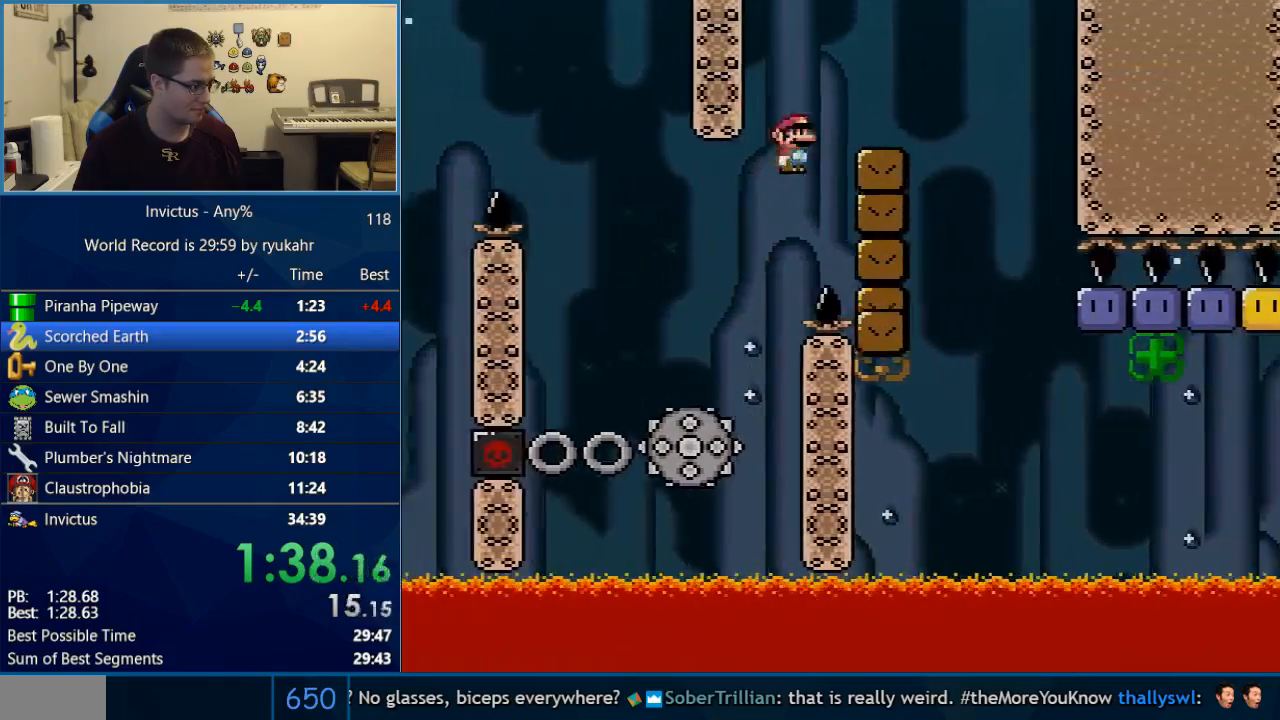
Gameplay with a controller (Nintendo layout); each line is a JSON object with the inputs held at the frame after it. "events" lists button and stick changes between this image and that frame as [ms after this image, input, new state], when the widget could be followed in between. Not read: L3 R3.
{"buttons": ["X"], "events": [[67, "A", "up"], [283, "DPAD_RIGHT", "up"], [317, "DPAD_LEFT", "down"], [467, "DPAD_LEFT", "up"]]}
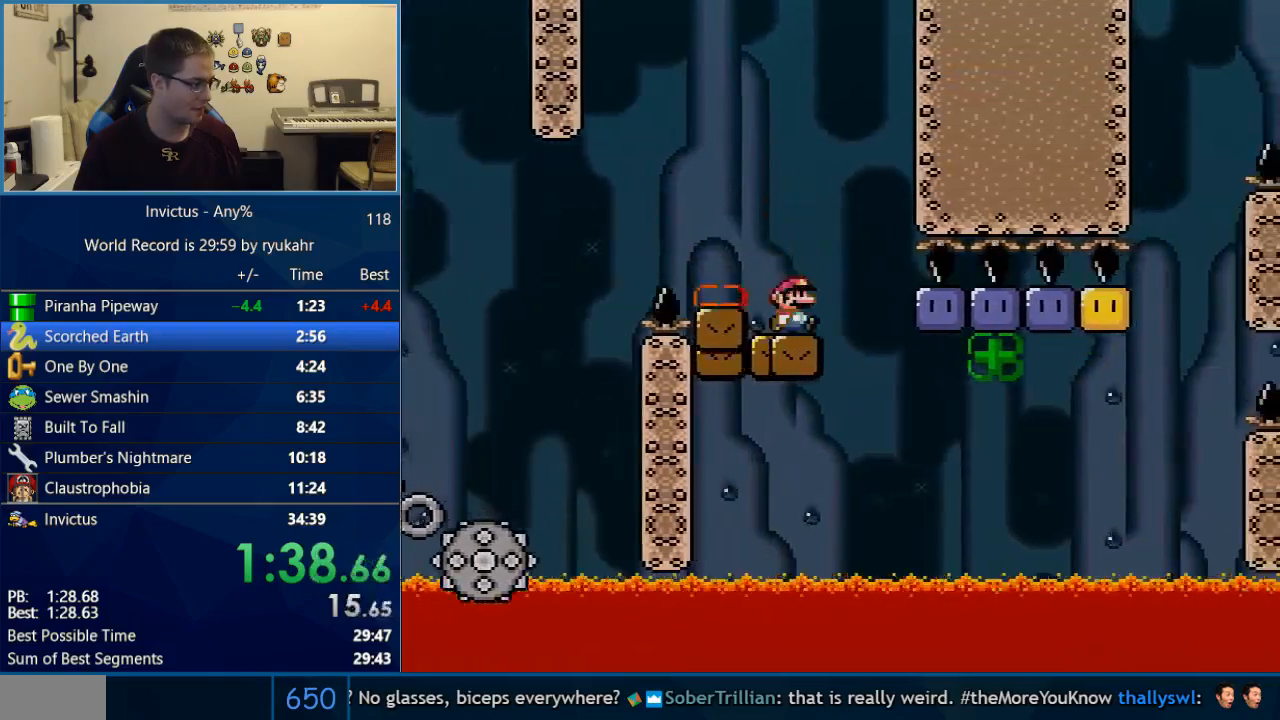
{"buttons": ["Y", "DPAD_RIGHT"], "events": [[17, "DPAD_RIGHT", "down"], [417, "Y", "down"], [450, "X", "up"]]}
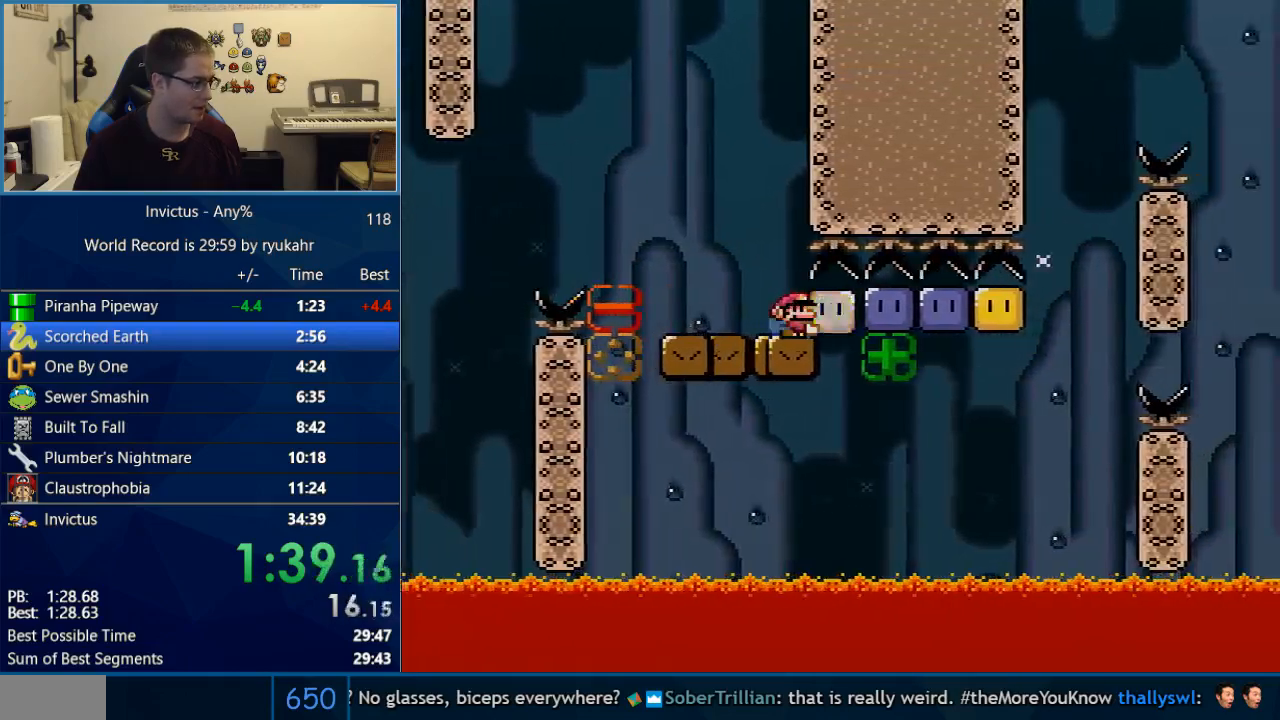
{"buttons": ["Y", "DPAD_RIGHT"], "events": [[217, "Y", "up"], [283, "Y", "down"]]}
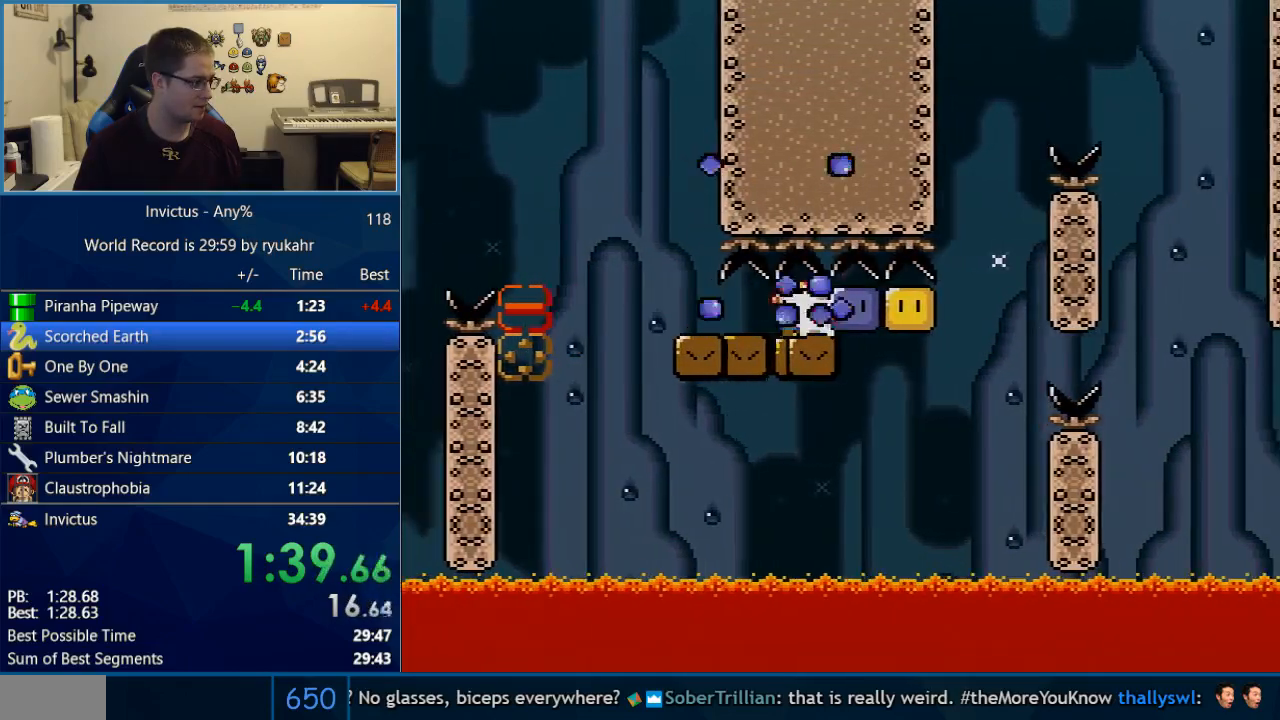
{"buttons": ["Y", "DPAD_RIGHT"], "events": [[33, "Y", "up"], [100, "Y", "down"], [200, "Y", "up"], [250, "Y", "down"]]}
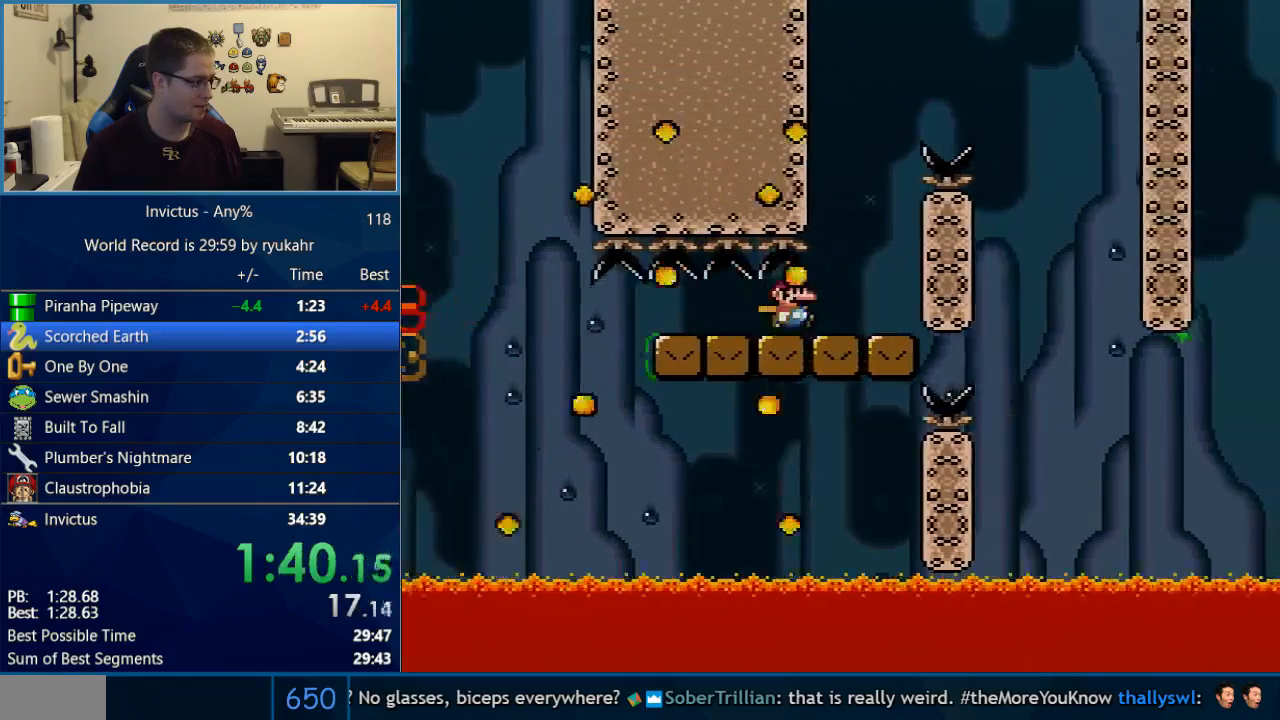
{"buttons": ["B", "Y", "DPAD_RIGHT"], "events": [[133, "B", "down"], [133, "DPAD_LEFT", "down"], [133, "DPAD_RIGHT", "up"], [233, "DPAD_UP", "down"], [250, "DPAD_LEFT", "up"], [250, "DPAD_RIGHT", "down"], [250, "DPAD_UP", "up"]]}
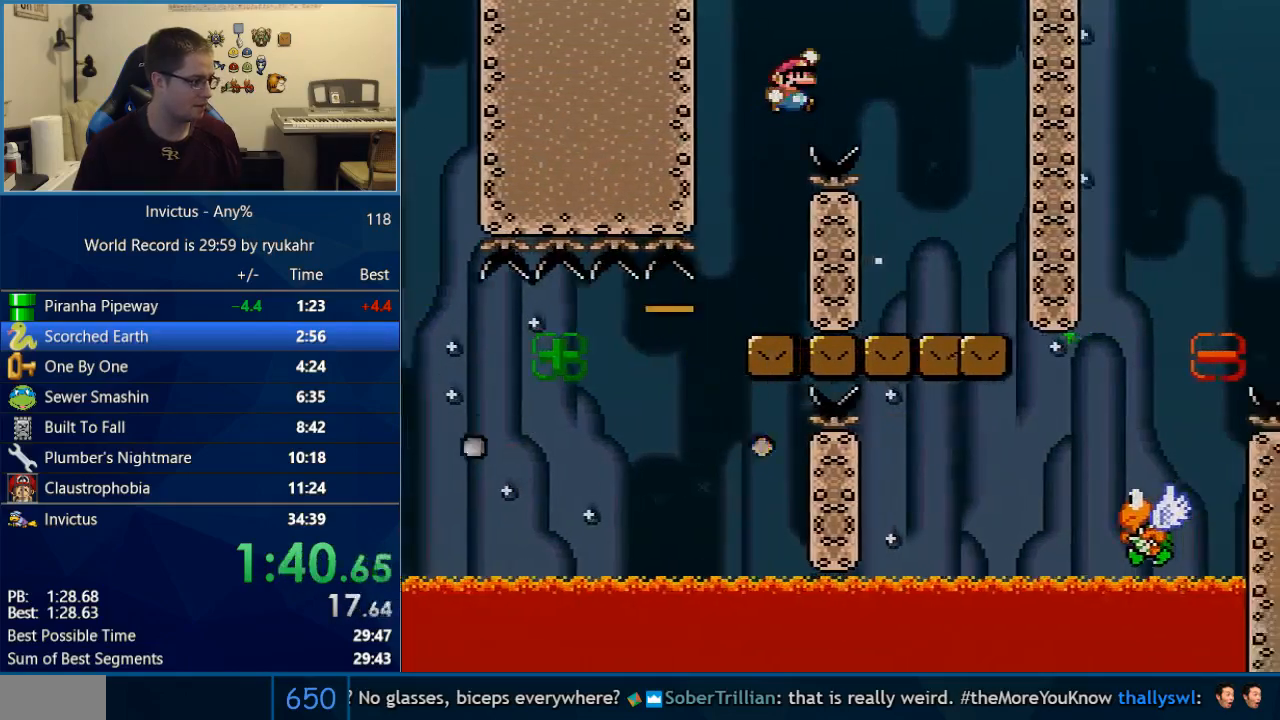
{"buttons": ["B", "Y"], "events": [[483, "DPAD_RIGHT", "up"]]}
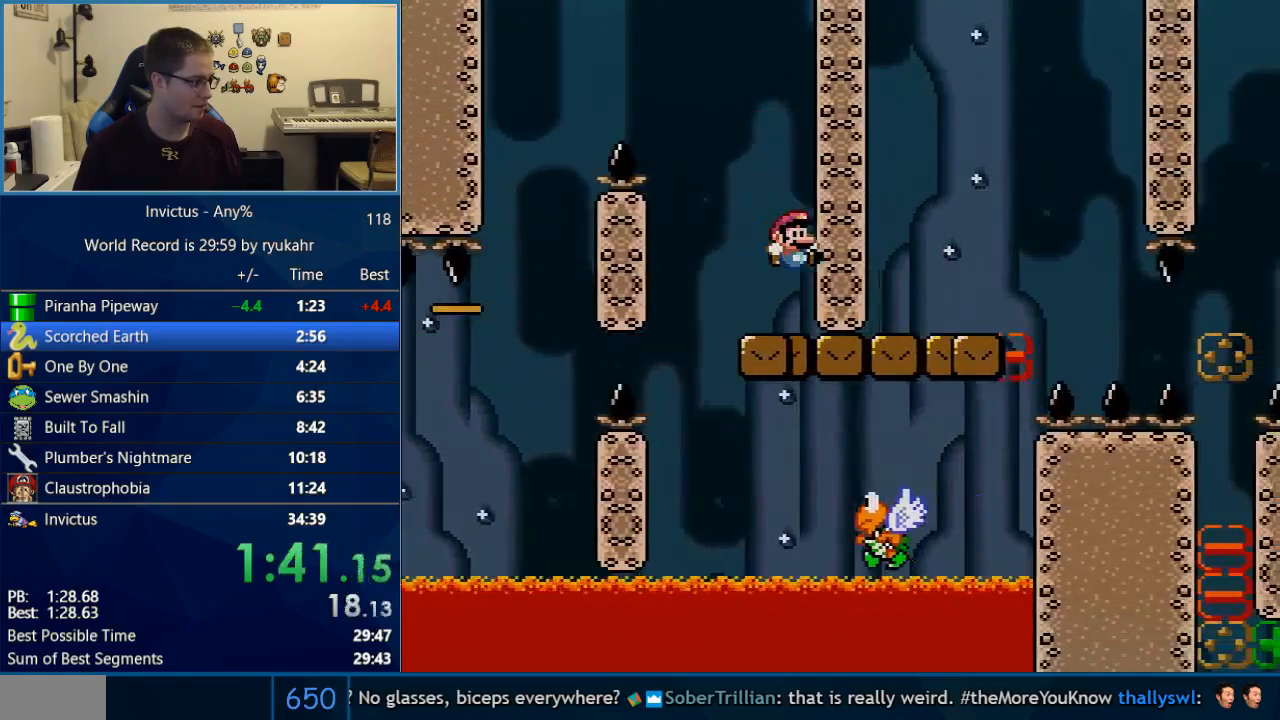
{"buttons": ["Y"], "events": [[283, "DPAD_RIGHT", "down"], [383, "B", "up"], [450, "DPAD_RIGHT", "up"]]}
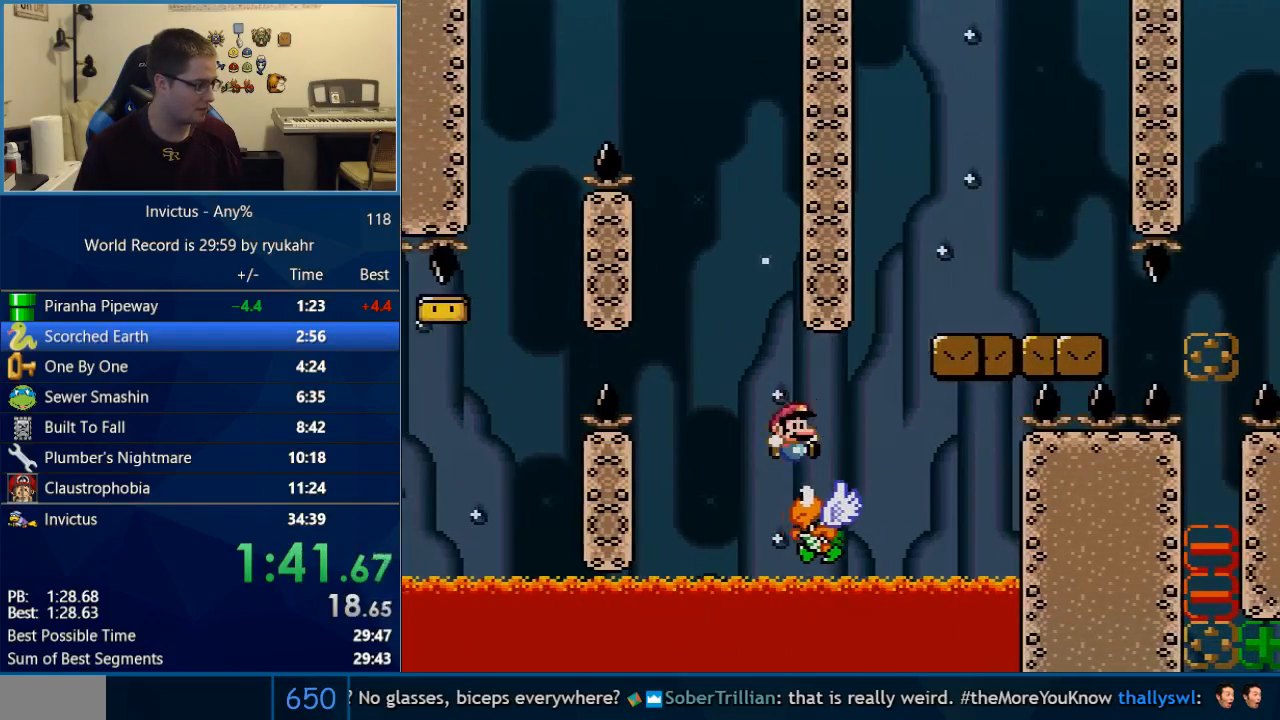
{"buttons": ["B", "Y", "DPAD_RIGHT"], "events": [[17, "DPAD_RIGHT", "down"], [33, "B", "down"]]}
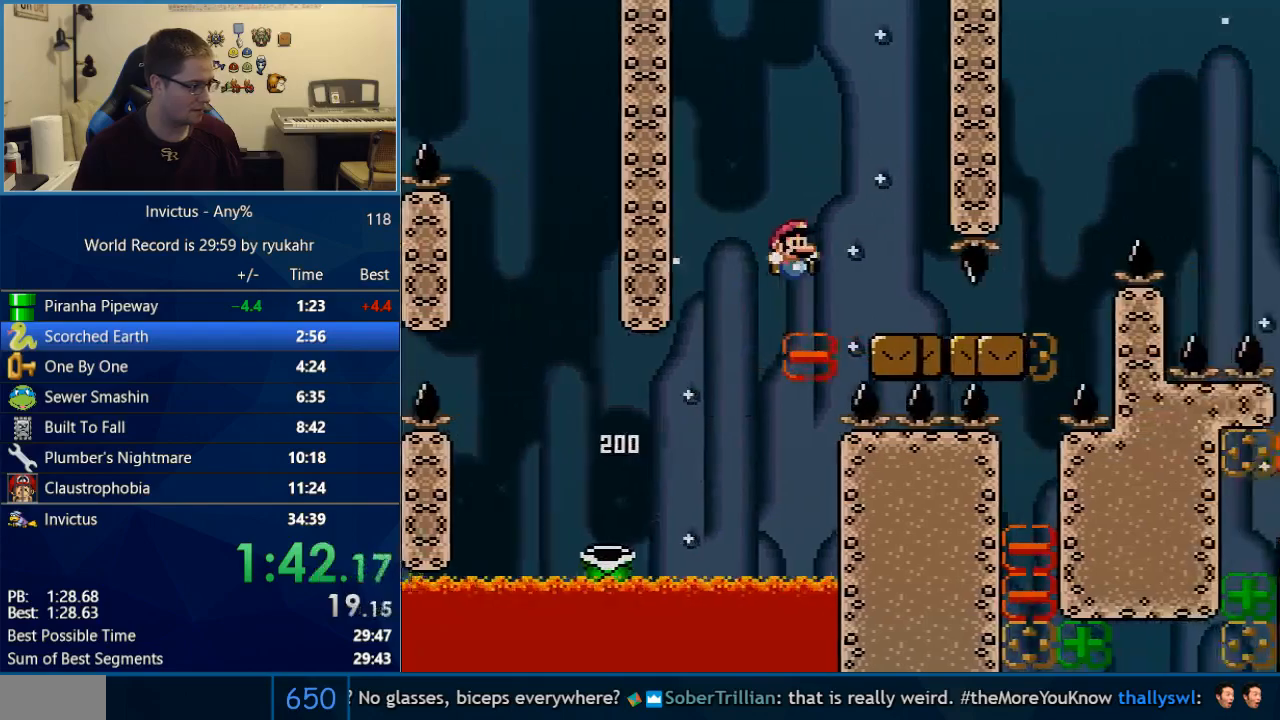
{"buttons": ["Y", "DPAD_LEFT"], "events": [[133, "B", "up"], [450, "DPAD_LEFT", "down"], [450, "DPAD_RIGHT", "up"]]}
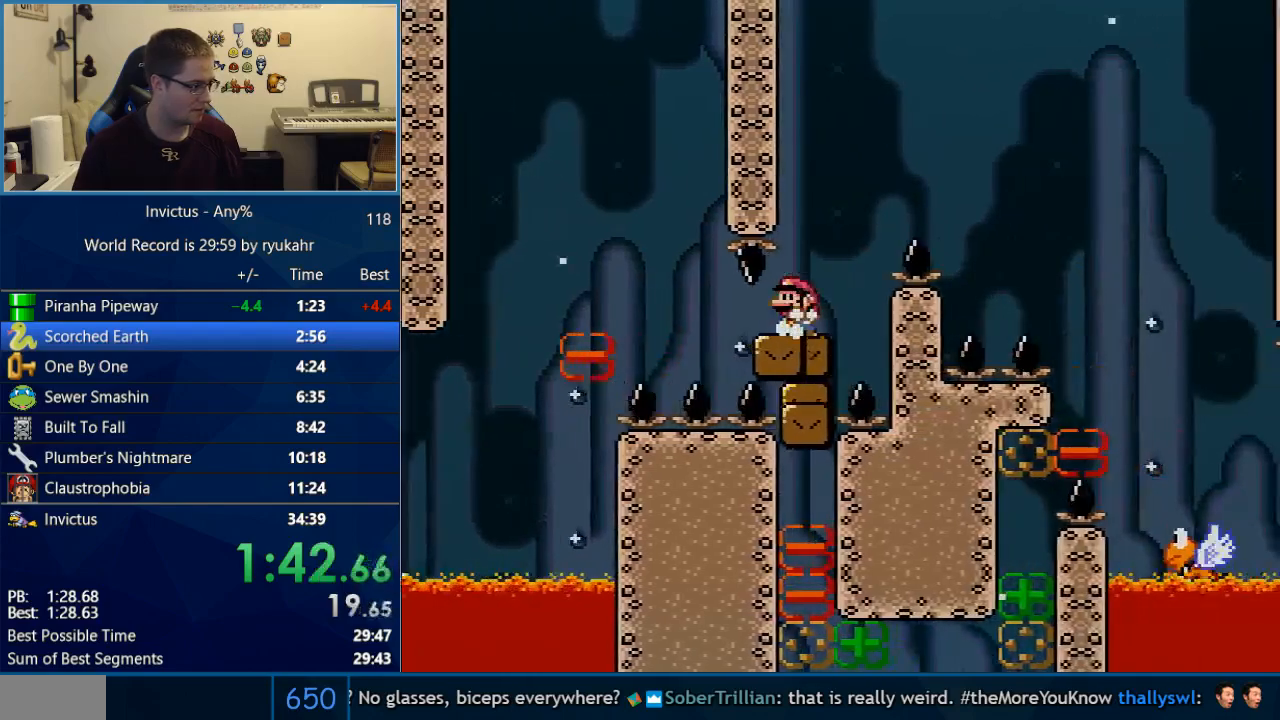
{"buttons": ["B", "Y", "DPAD_RIGHT"], "events": [[133, "DPAD_LEFT", "up"], [350, "DPAD_RIGHT", "down"], [450, "B", "down"]]}
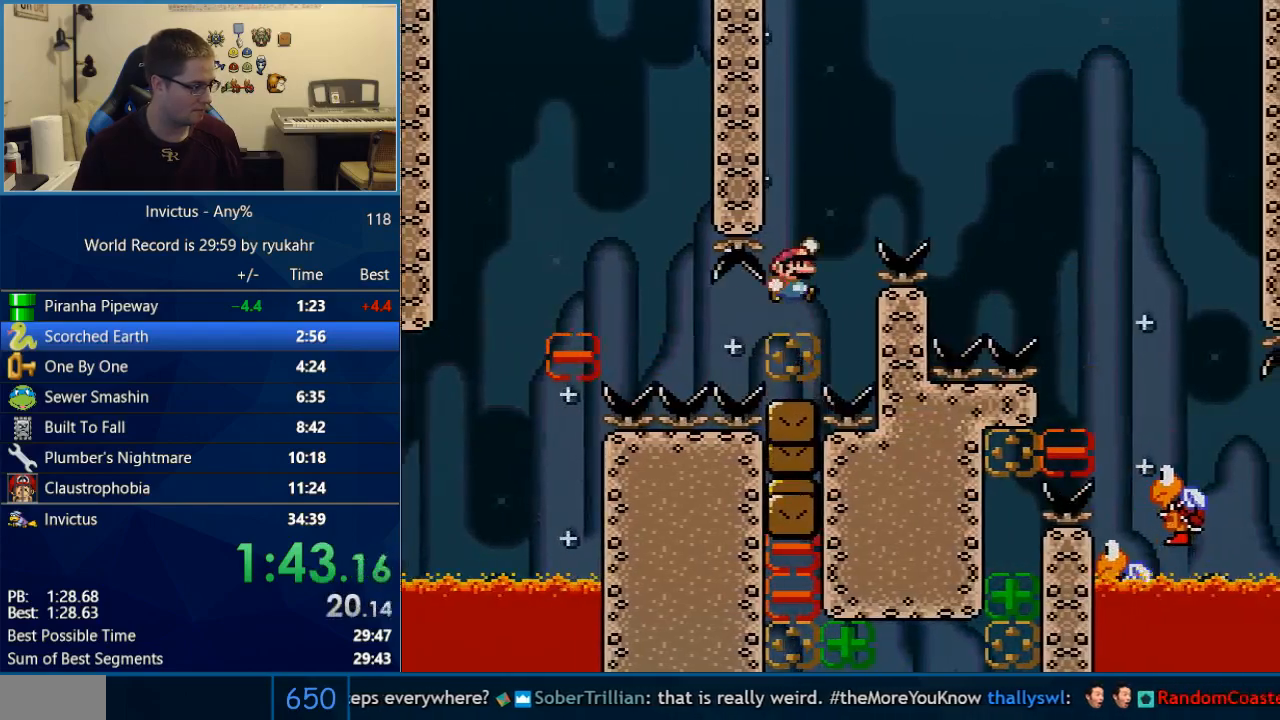
{"buttons": ["B", "Y", "DPAD_RIGHT"], "events": []}
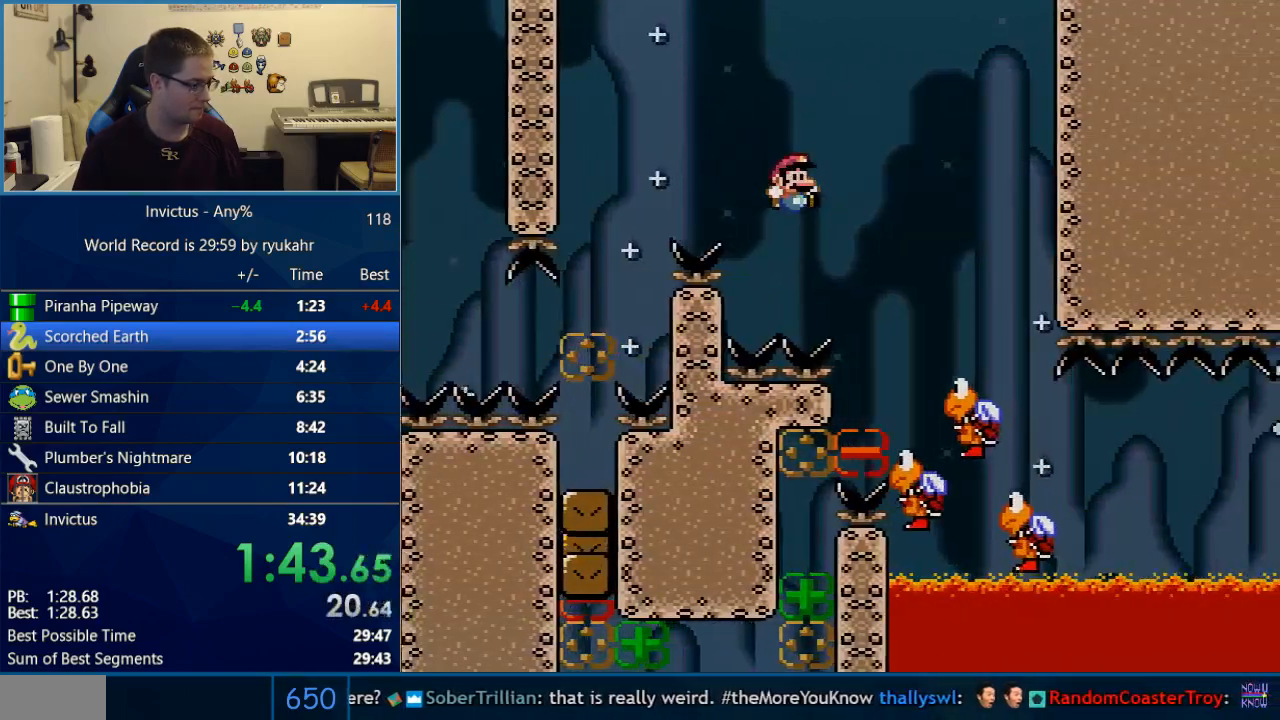
{"buttons": ["B", "Y"], "events": [[217, "DPAD_RIGHT", "up"], [250, "DPAD_LEFT", "down"], [500, "DPAD_LEFT", "up"]]}
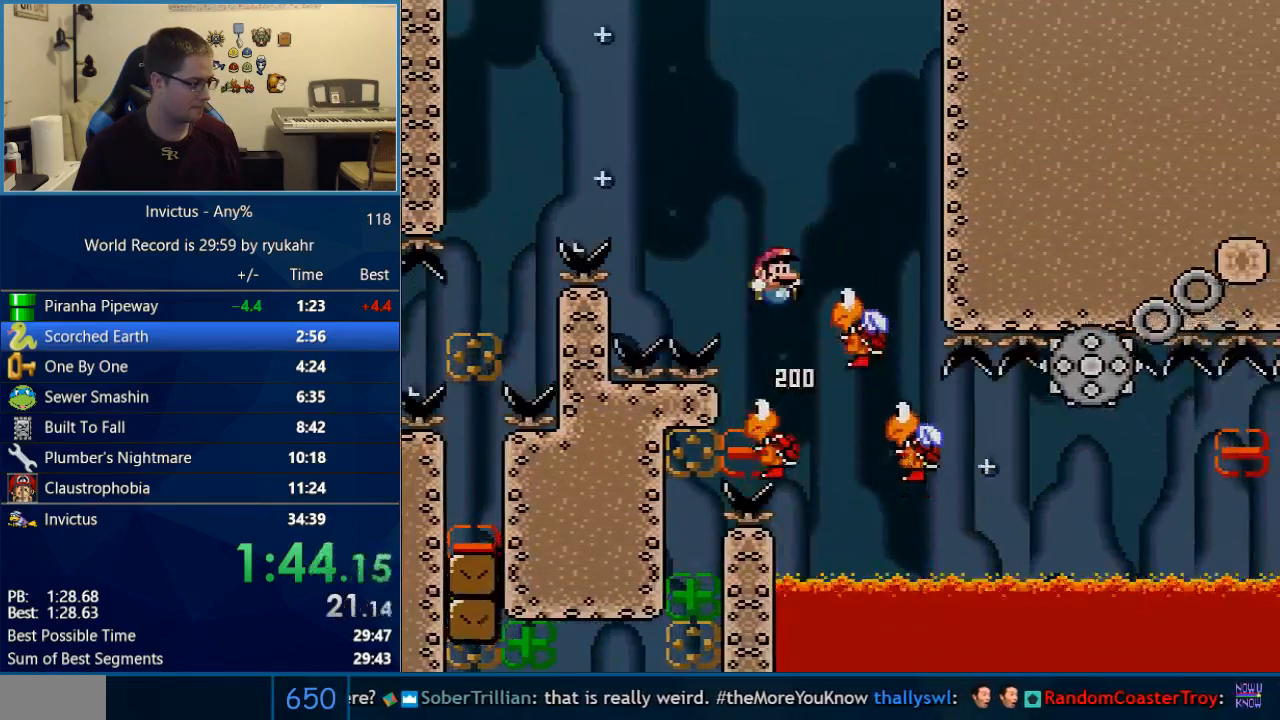
{"buttons": ["B", "Y"], "events": [[33, "DPAD_RIGHT", "down"], [250, "DPAD_RIGHT", "up"]]}
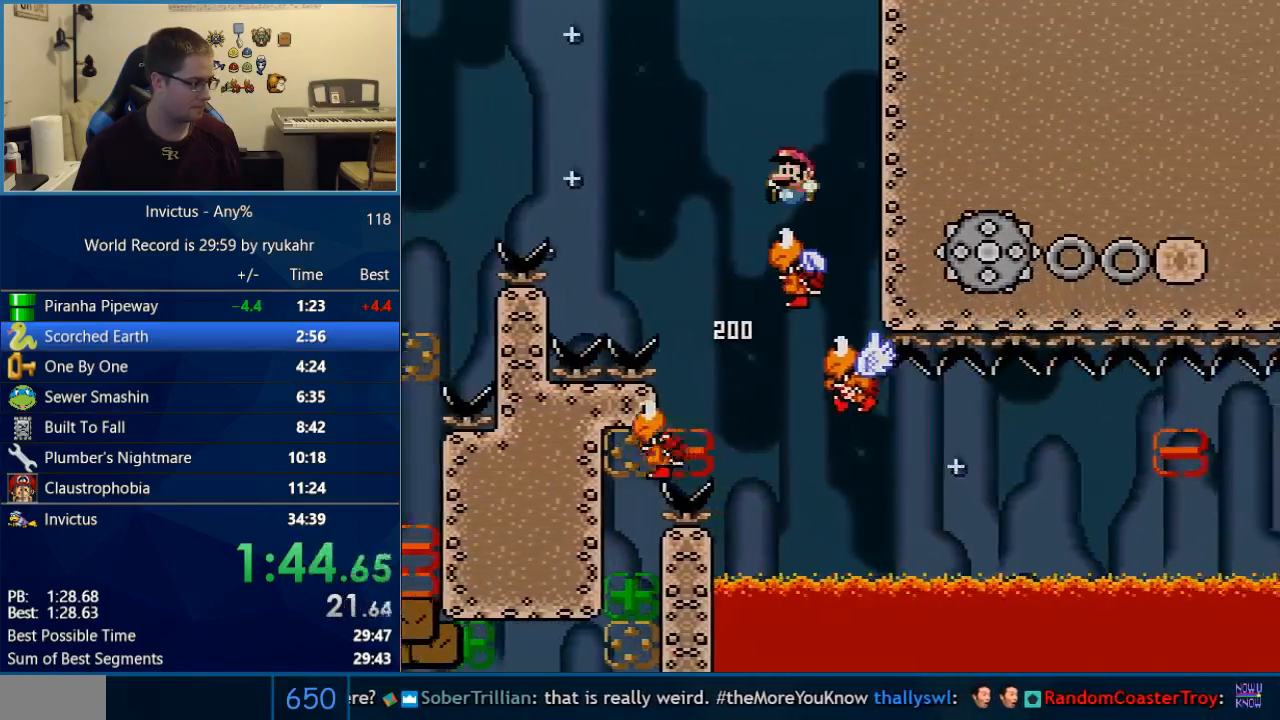
{"buttons": ["B", "Y", "DPAD_RIGHT"], "events": [[17, "DPAD_LEFT", "down"], [167, "DPAD_LEFT", "up"], [200, "DPAD_RIGHT", "down"]]}
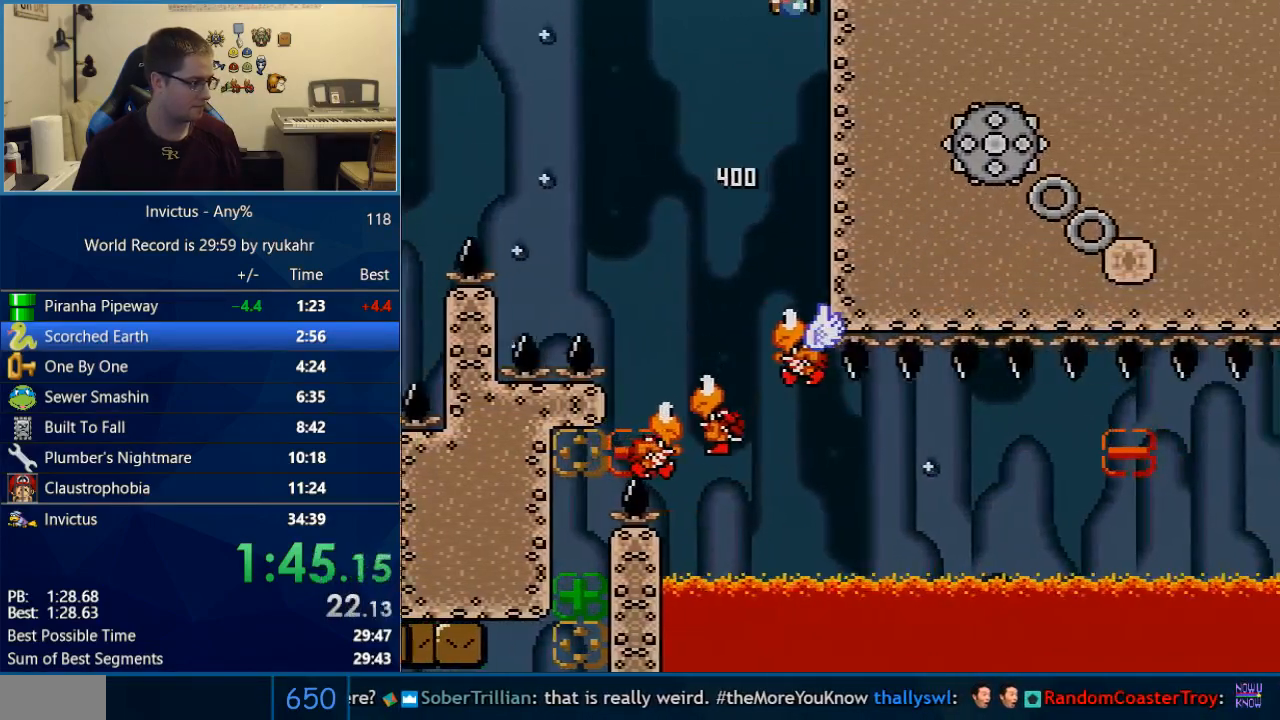
{"buttons": ["B", "Y"], "events": [[33, "DPAD_RIGHT", "up"]]}
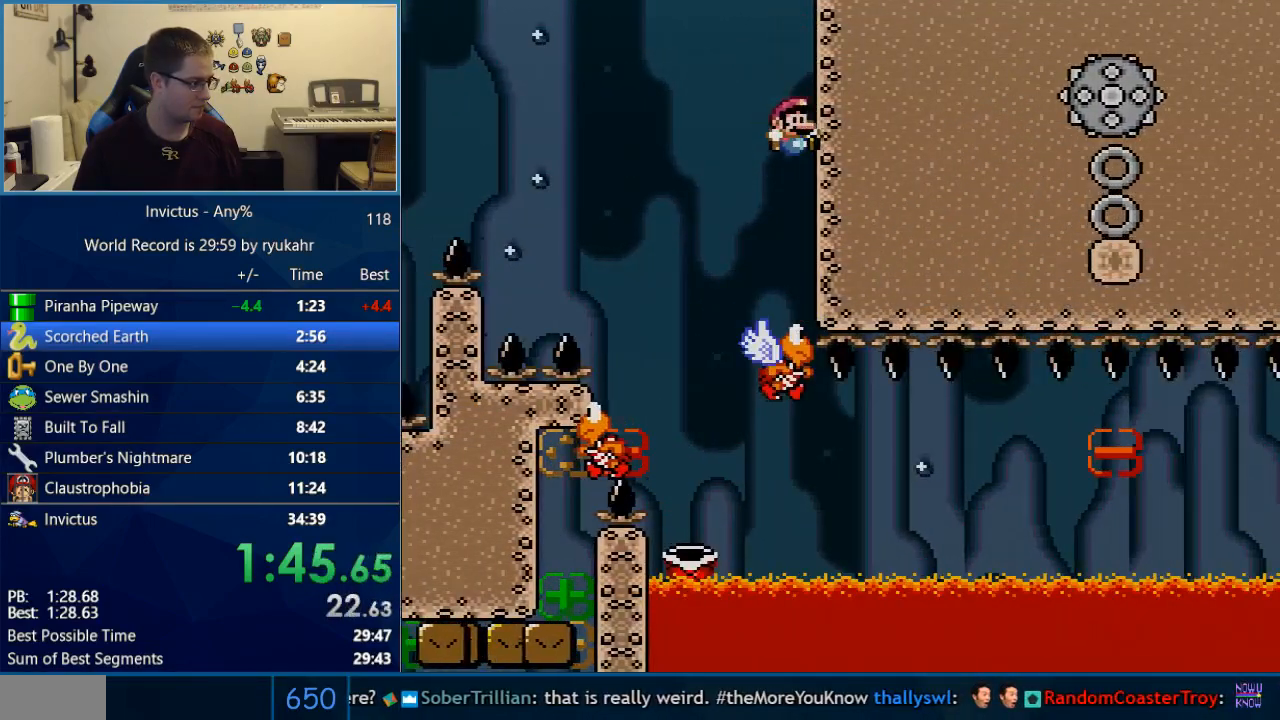
{"buttons": ["Y", "DPAD_LEFT"], "events": [[417, "DPAD_LEFT", "down"], [450, "B", "up"]]}
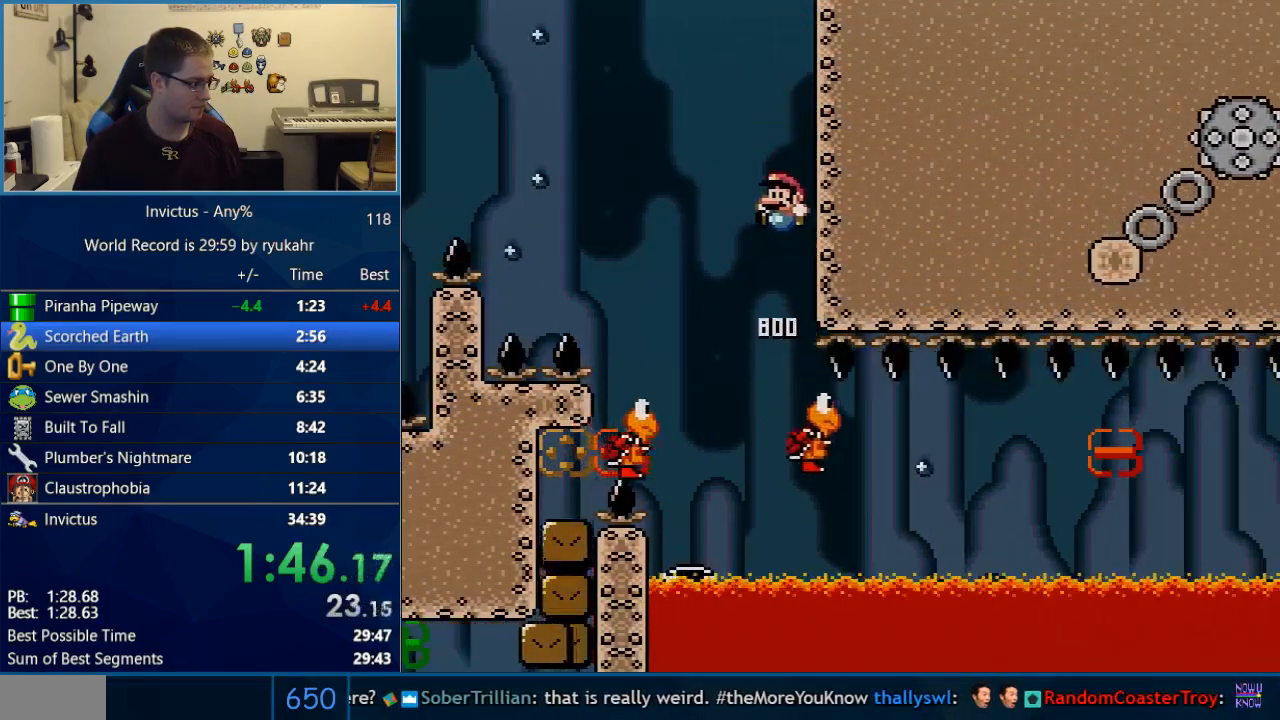
{"buttons": ["B", "Y"], "events": [[383, "DPAD_LEFT", "up"], [383, "DPAD_RIGHT", "down"], [417, "B", "down"], [483, "DPAD_RIGHT", "up"]]}
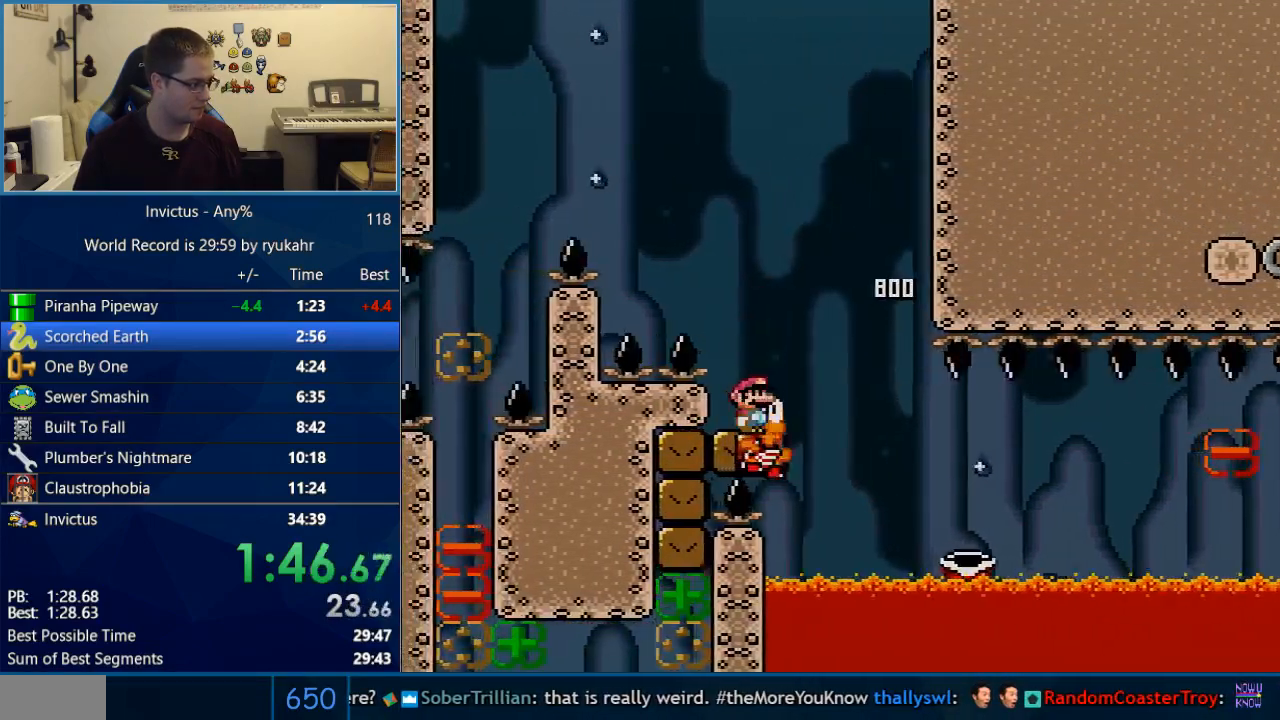
{"buttons": ["B", "Y", "DPAD_RIGHT"], "events": [[200, "DPAD_RIGHT", "down"], [350, "DPAD_RIGHT", "up"], [383, "DPAD_RIGHT", "down"]]}
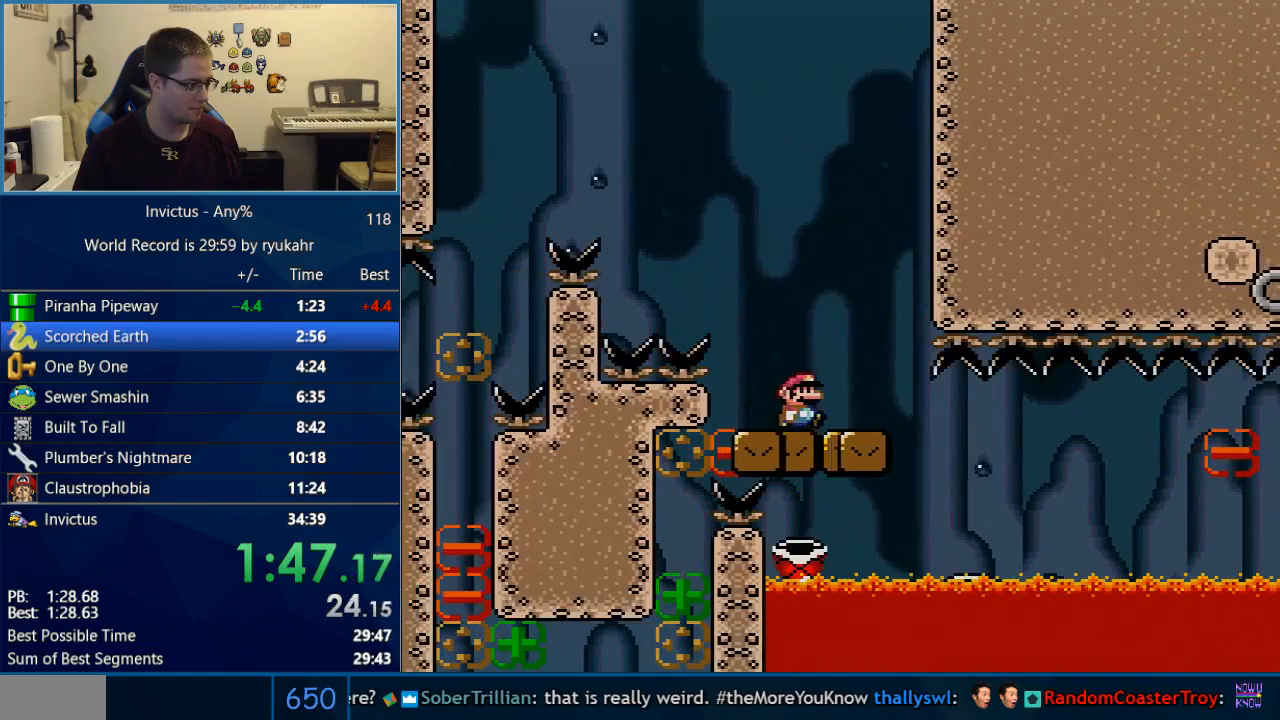
{"buttons": ["B", "Y"], "events": [[167, "DPAD_RIGHT", "up"]]}
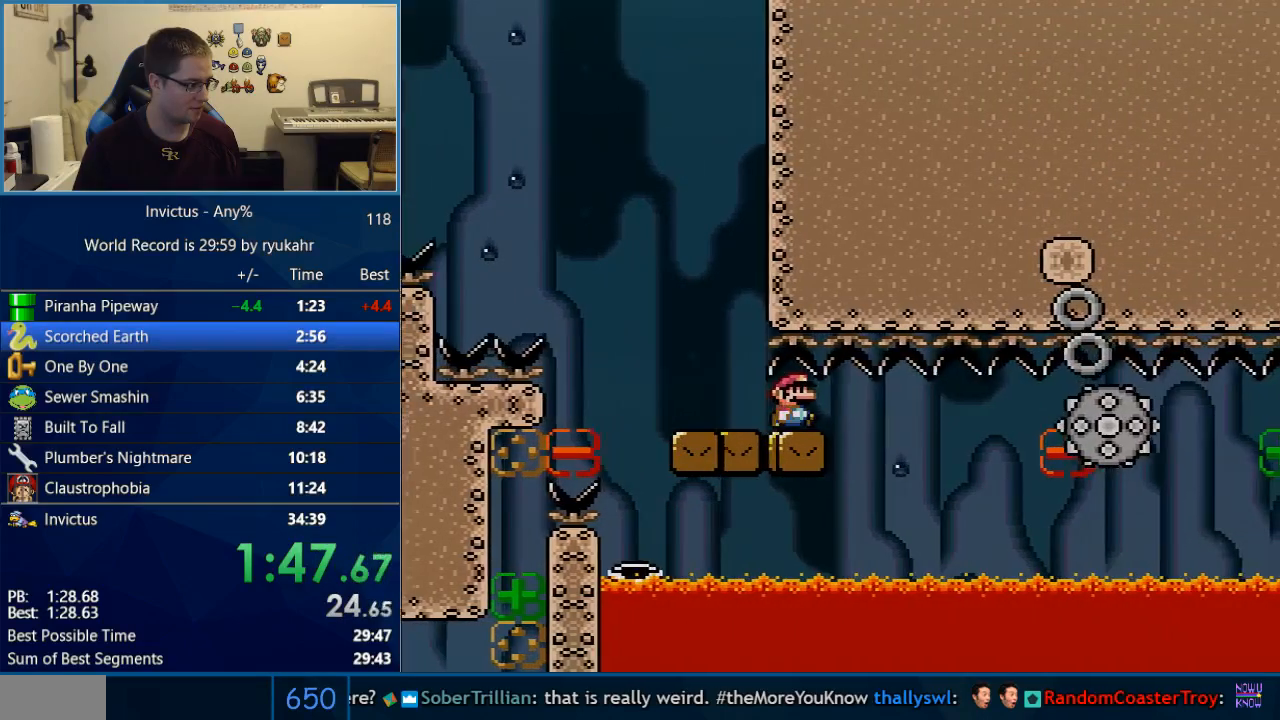
{"buttons": ["B", "Y"], "events": [[250, "DPAD_RIGHT", "down"], [417, "DPAD_RIGHT", "up"]]}
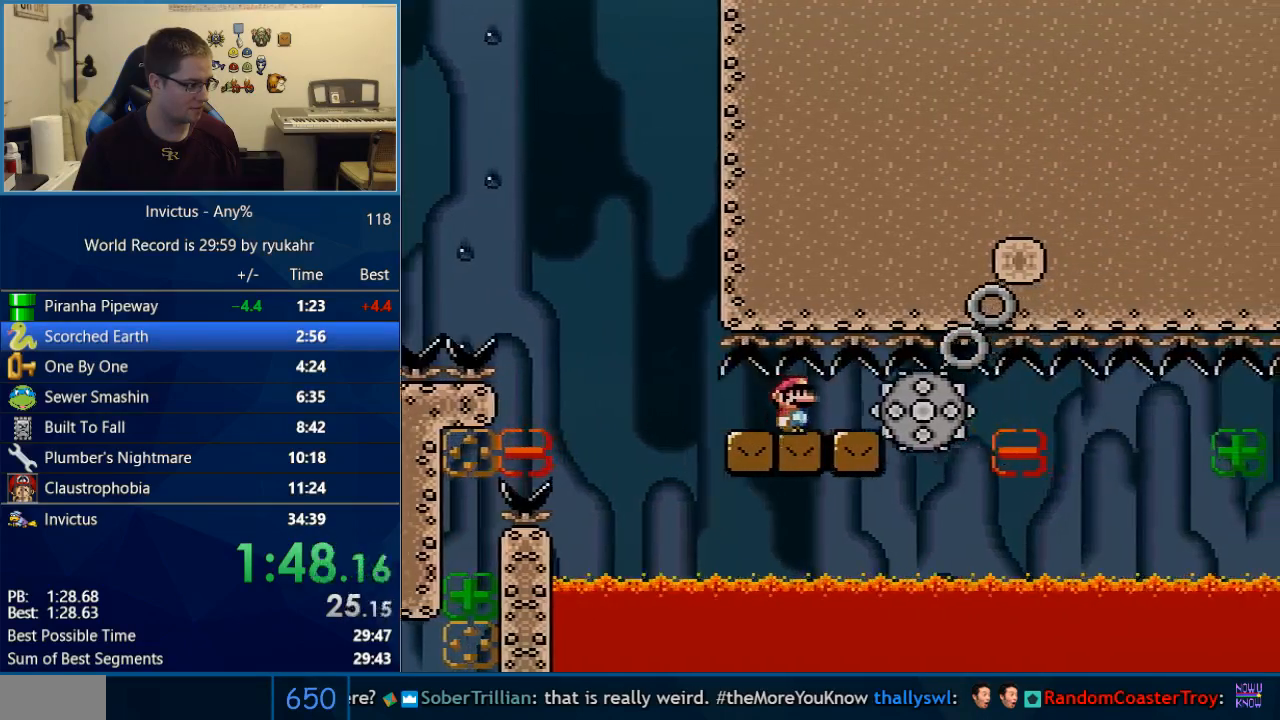
{"buttons": ["B", "Y", "DPAD_RIGHT"], "events": [[167, "DPAD_RIGHT", "down"]]}
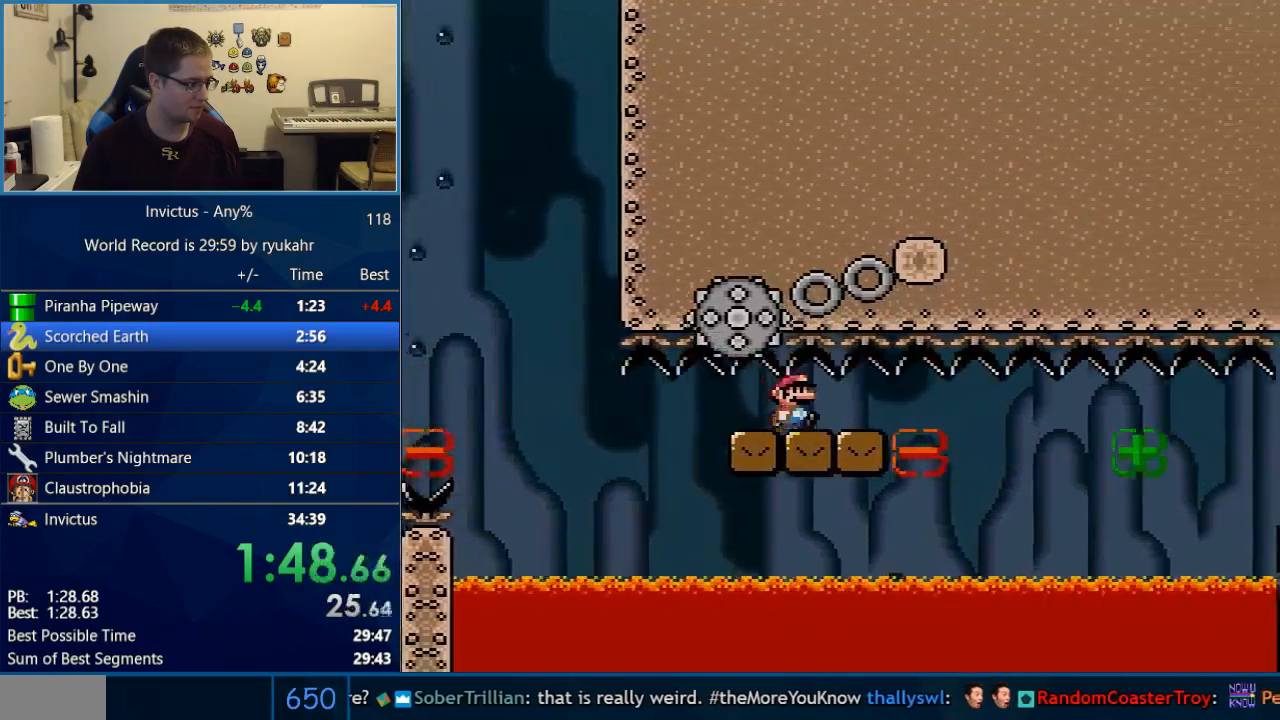
{"buttons": ["B", "Y"], "events": [[133, "DPAD_RIGHT", "up"]]}
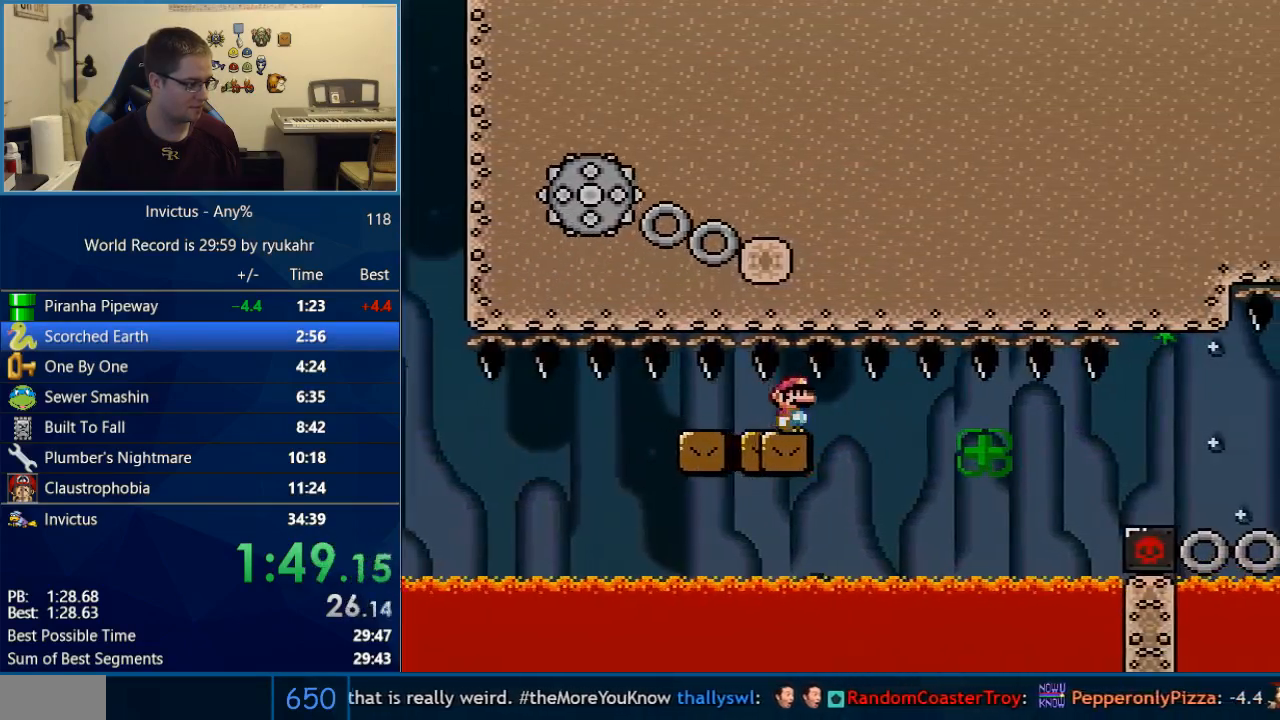
{"buttons": ["B", "Y"], "events": []}
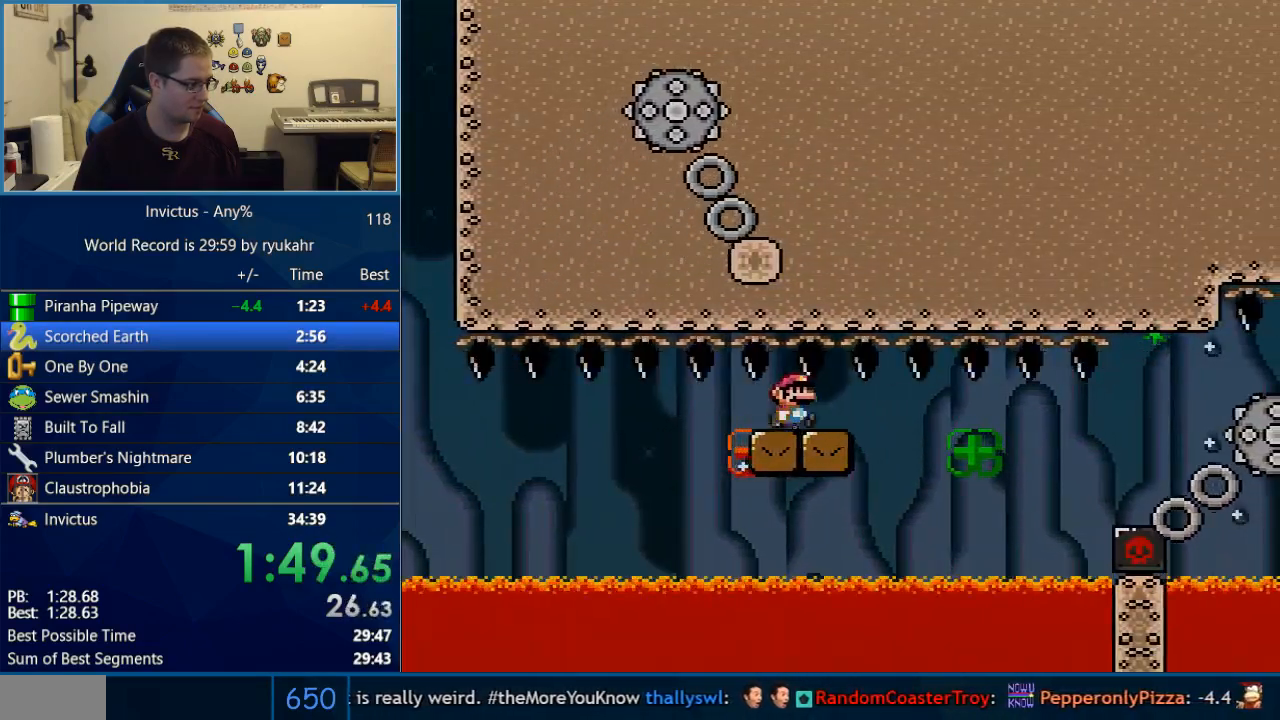
{"buttons": ["B", "Y"], "events": [[33, "DPAD_RIGHT", "down"], [217, "DPAD_RIGHT", "up"]]}
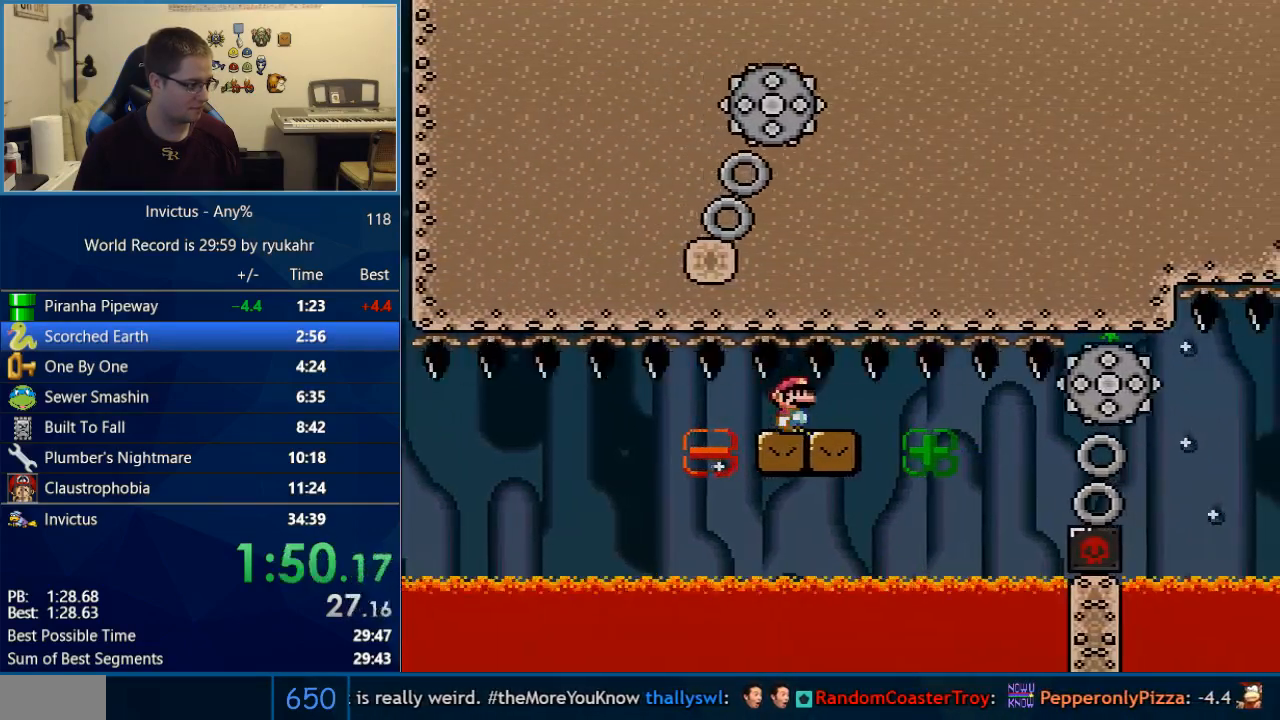
{"buttons": ["B", "Y"], "events": [[100, "DPAD_RIGHT", "down"], [250, "DPAD_RIGHT", "up"]]}
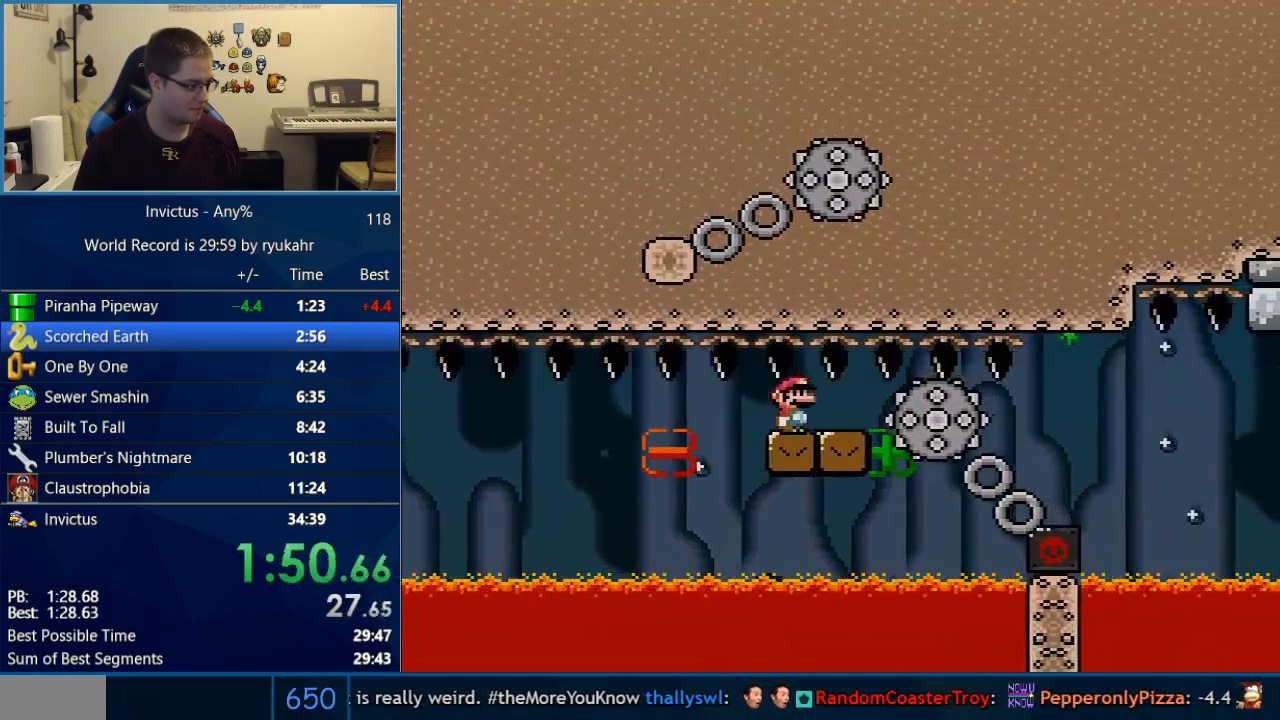
{"buttons": ["B", "Y"], "events": [[100, "DPAD_RIGHT", "down"], [450, "DPAD_RIGHT", "up"]]}
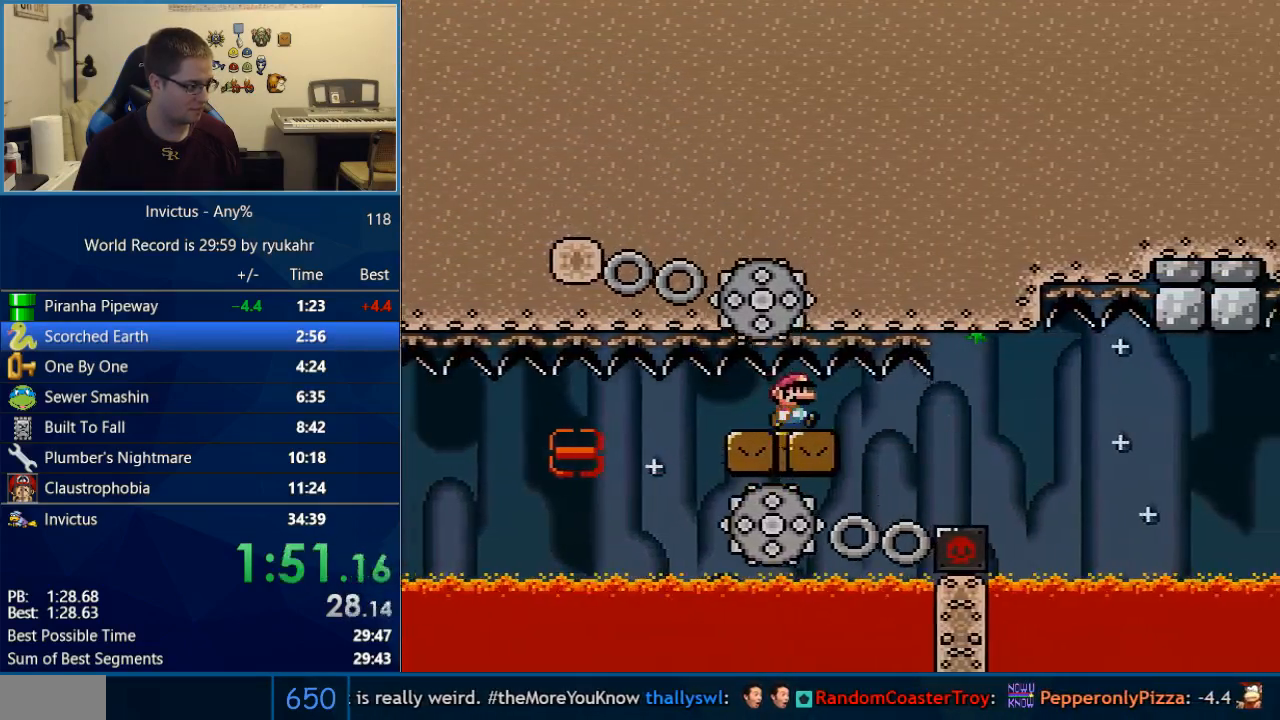
{"buttons": ["B", "Y", "DPAD_RIGHT"], "events": [[383, "DPAD_RIGHT", "down"]]}
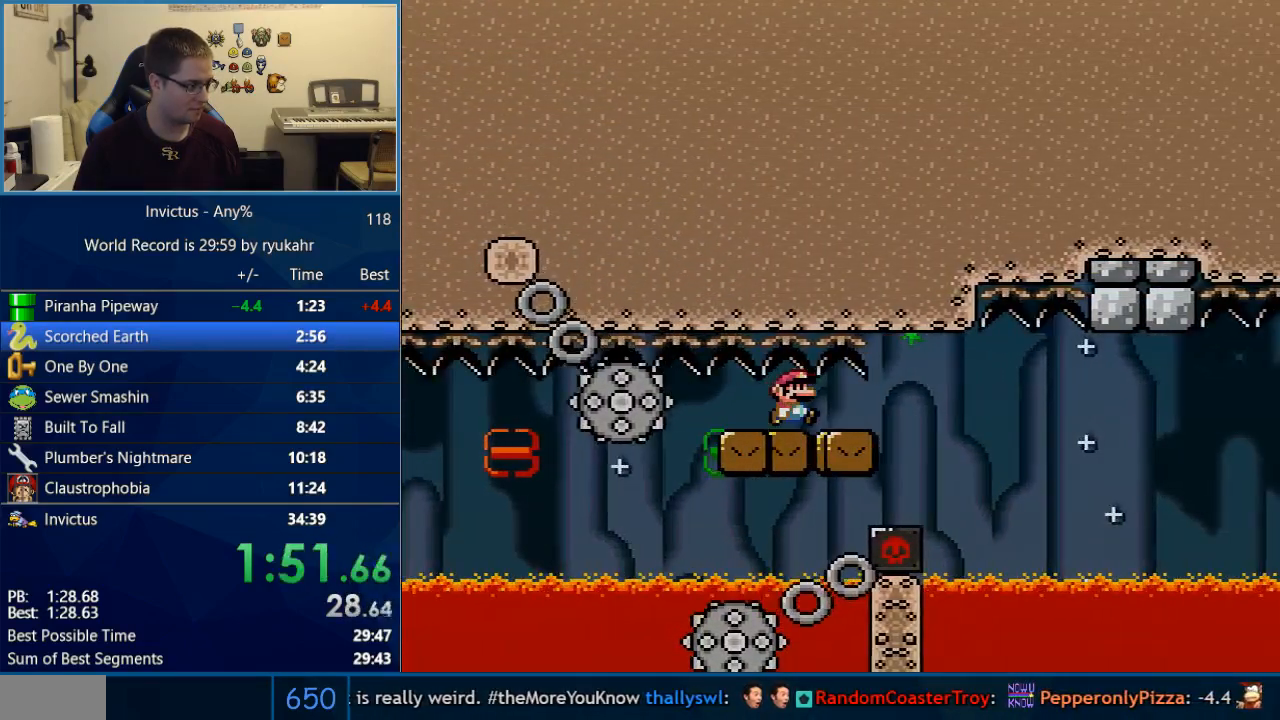
{"buttons": ["B", "Y", "DPAD_RIGHT"], "events": [[133, "DPAD_RIGHT", "up"], [467, "DPAD_RIGHT", "down"]]}
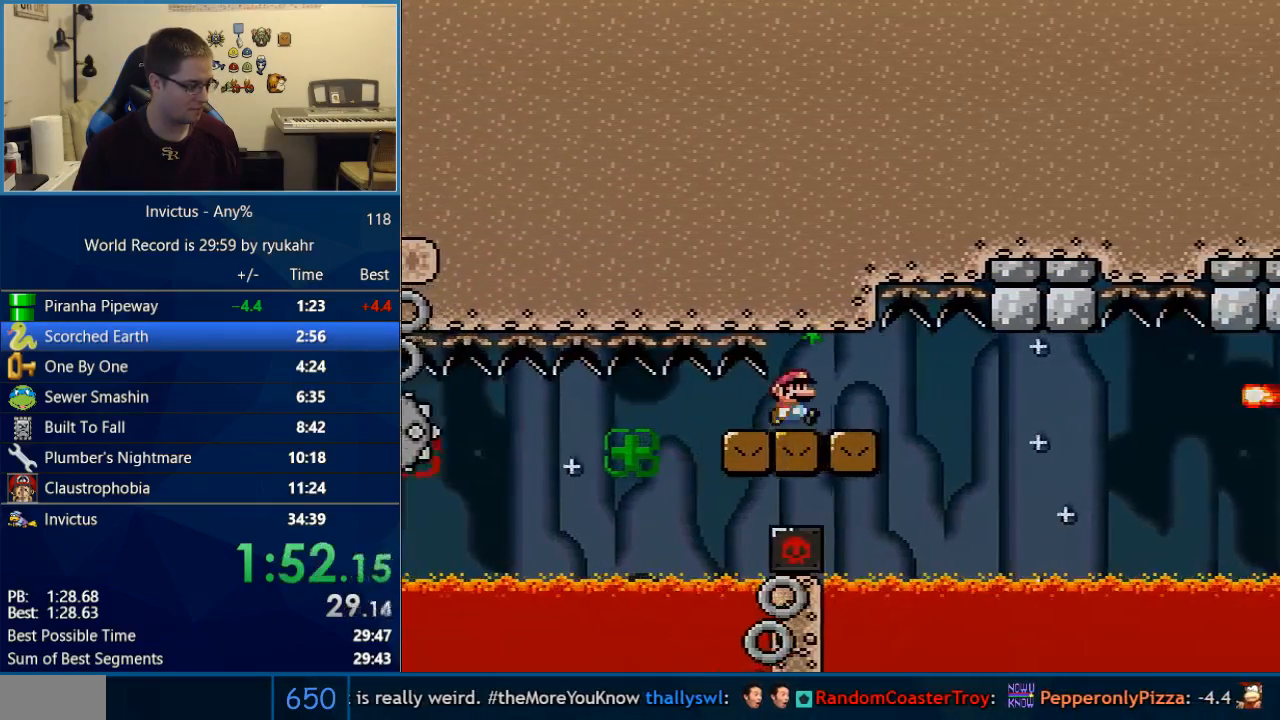
{"buttons": ["X"], "events": [[133, "DPAD_RIGHT", "up"], [350, "DPAD_RIGHT", "down"], [450, "B", "up"], [467, "DPAD_RIGHT", "up"], [467, "X", "down"], [467, "Y", "up"]]}